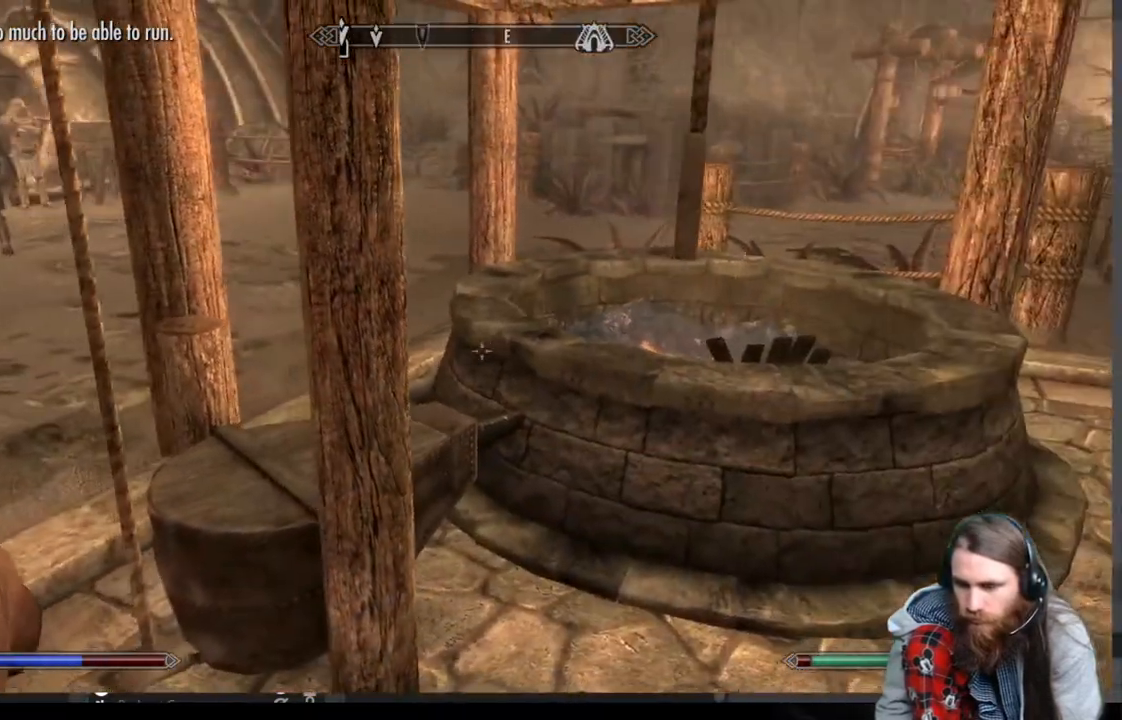
Gameplay with a controller (Xbox layout); each line is a JSON object with the inputs held at the frame after it. "events" lists button and stick changes between this image and that frame as [ms after this image, input, new state], when the widget could be followed in between.
{"buttons": [], "left_stick": "down-left", "right_stick": "up-left", "events": [[200, "left_stick", "center"], [483, "left_stick", "down-left"], [500, "right_stick", "up-left"]]}
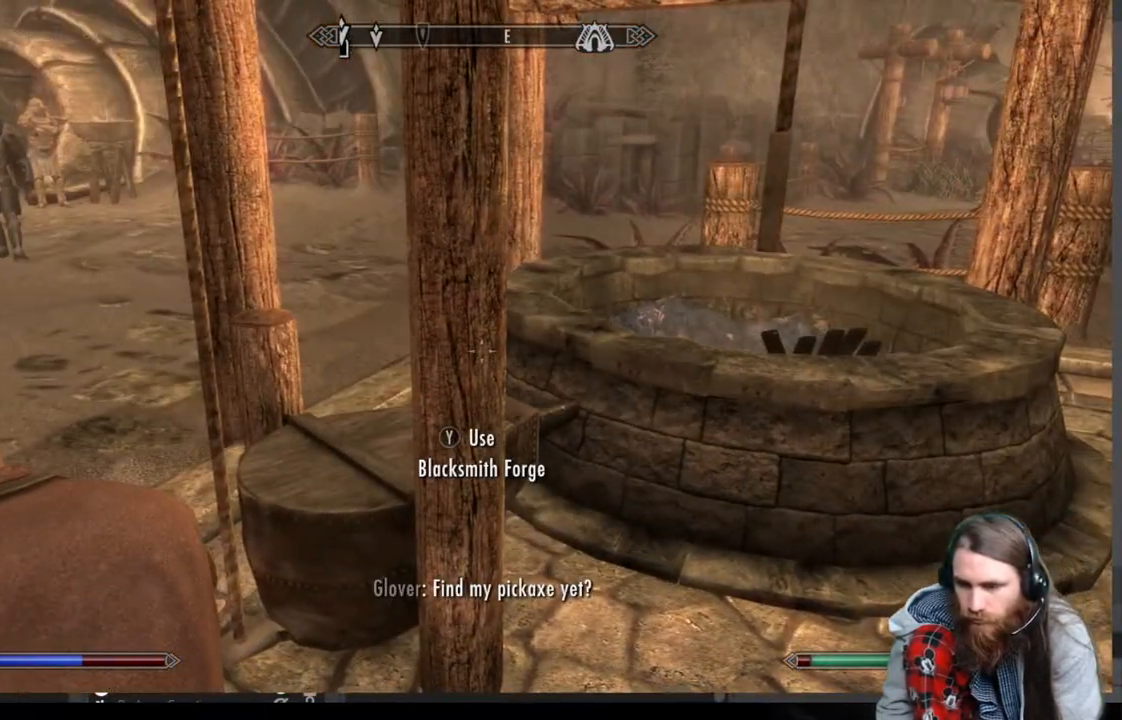
{"buttons": [], "left_stick": "center", "right_stick": "up-right", "events": [[167, "right_stick", "center"], [350, "right_stick", "up-right"], [500, "left_stick", "center"]]}
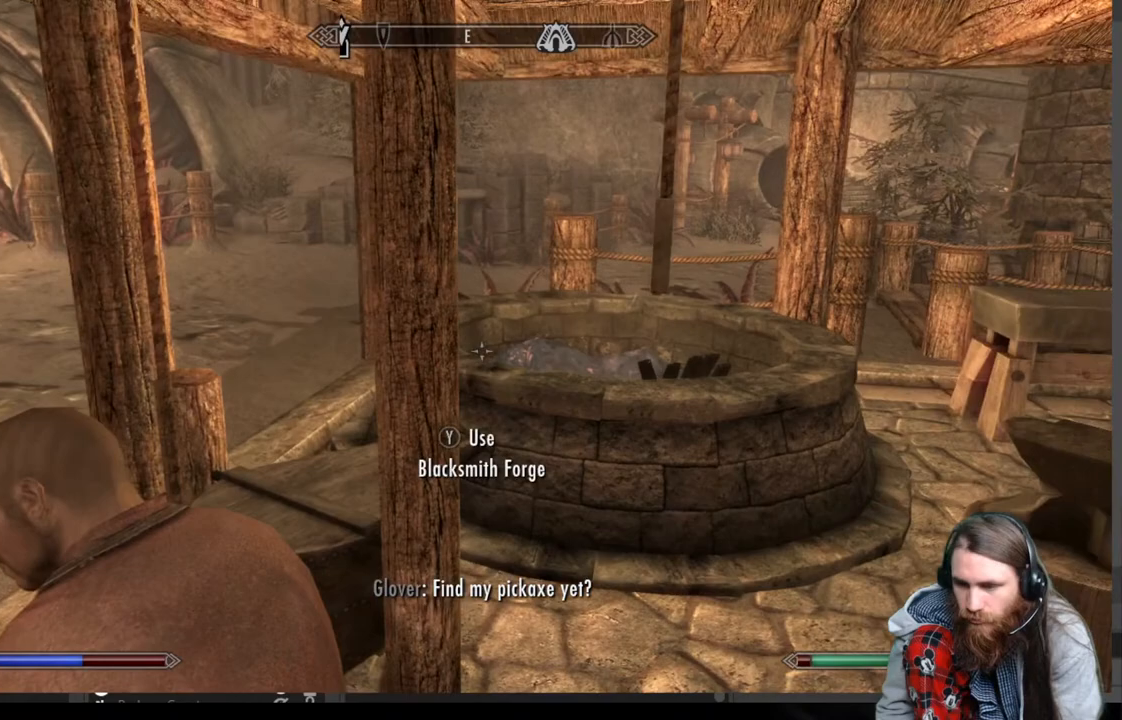
{"buttons": [], "left_stick": "center", "right_stick": "down-left", "events": [[83, "right_stick", "center"], [400, "right_stick", "down-left"]]}
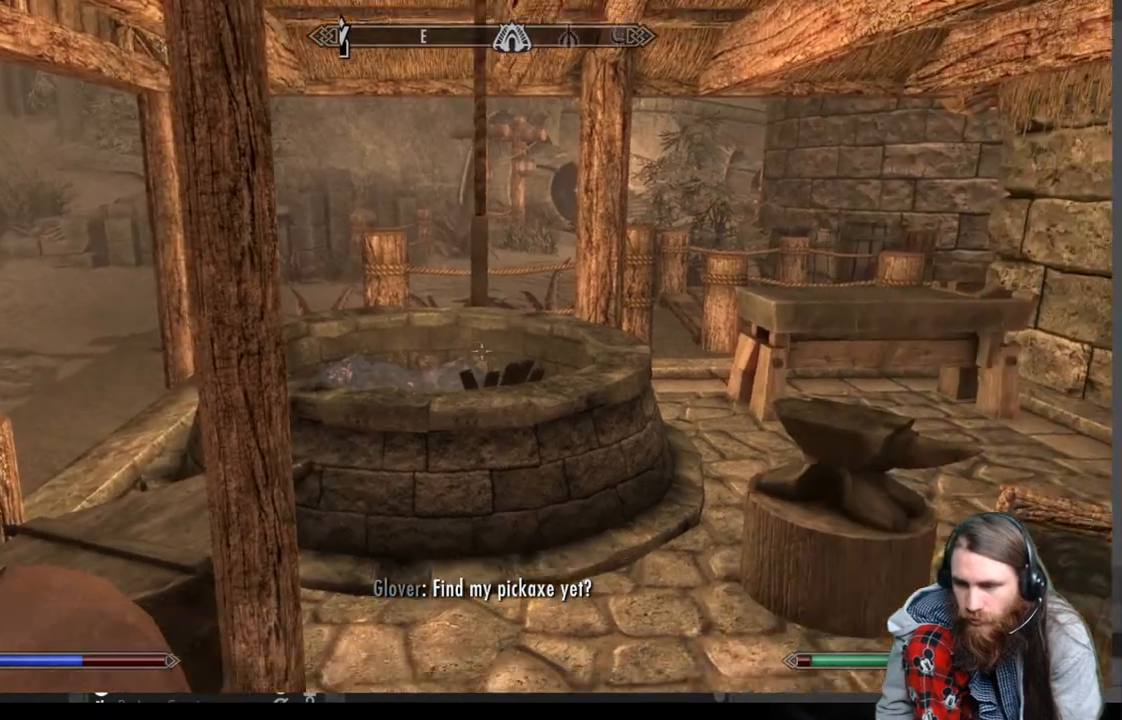
{"buttons": [], "left_stick": "center", "right_stick": "center", "events": [[183, "right_stick", "center"], [300, "right_stick", "down-left"], [417, "right_stick", "center"]]}
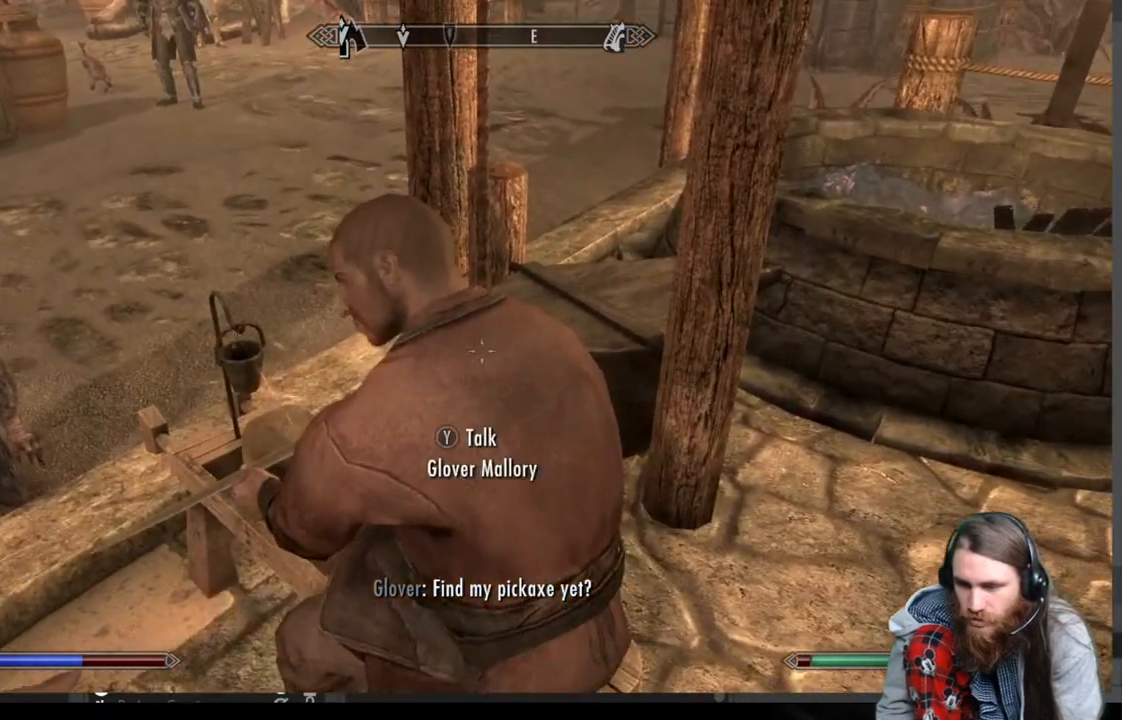
{"buttons": [], "left_stick": "center", "right_stick": "center", "events": [[67, "Y", "down"], [183, "Y", "up"]]}
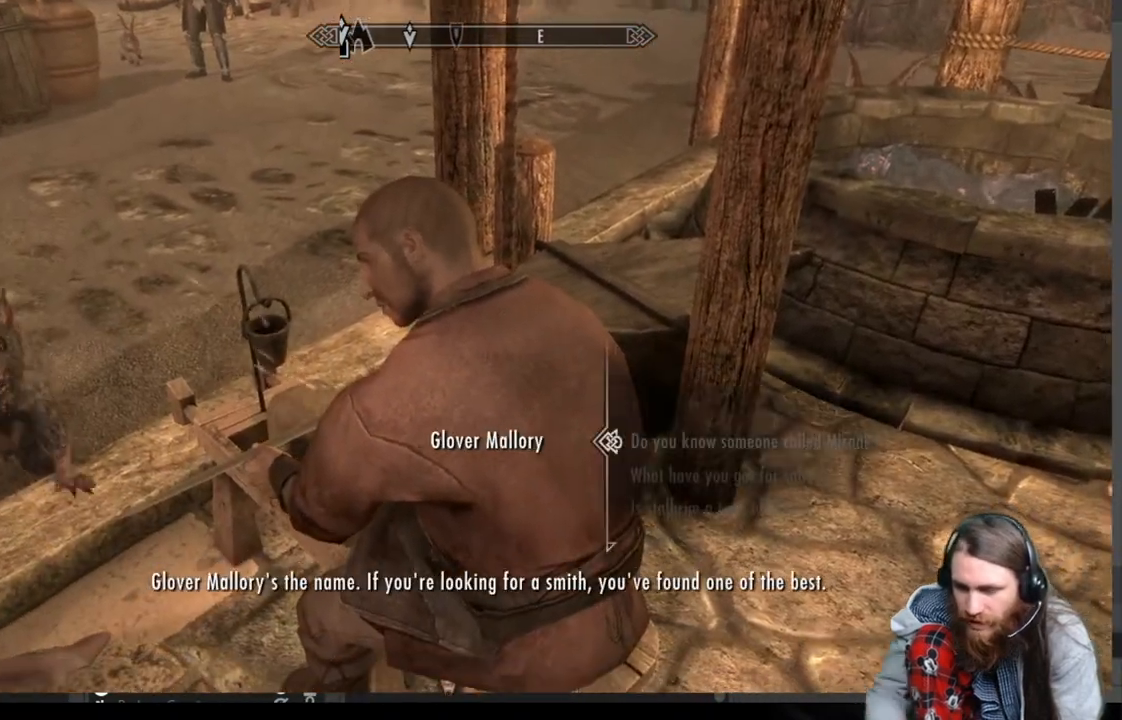
{"buttons": [], "left_stick": "center", "right_stick": "center", "events": []}
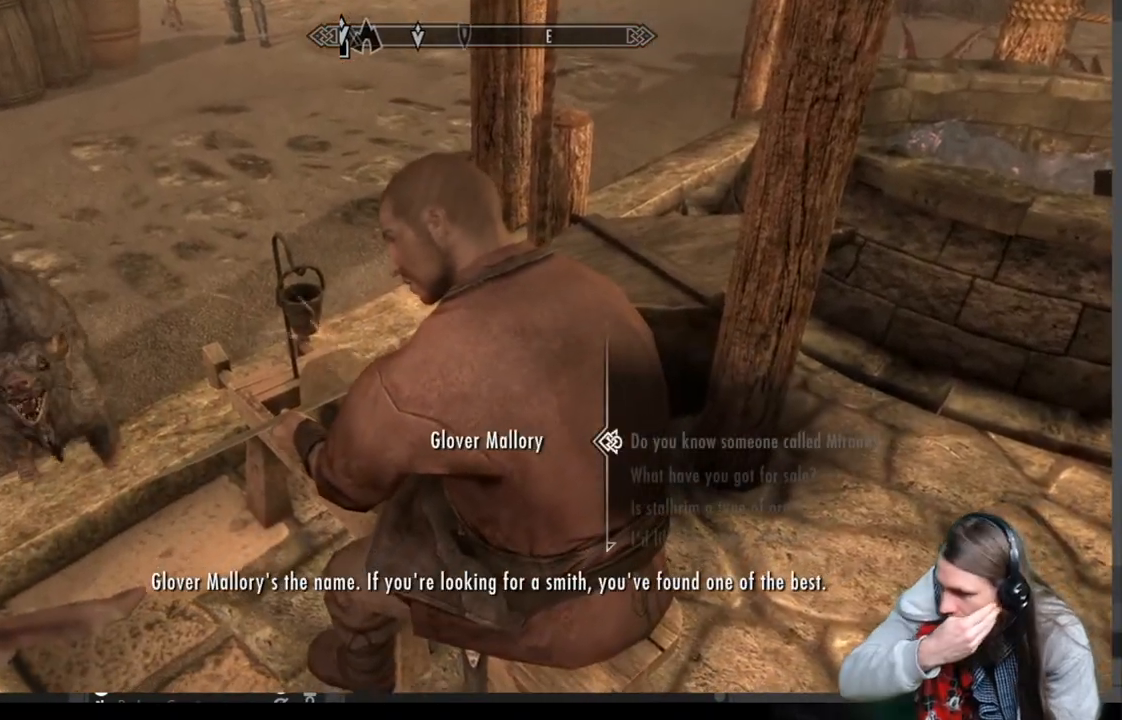
{"buttons": [], "left_stick": "center", "right_stick": "center", "events": []}
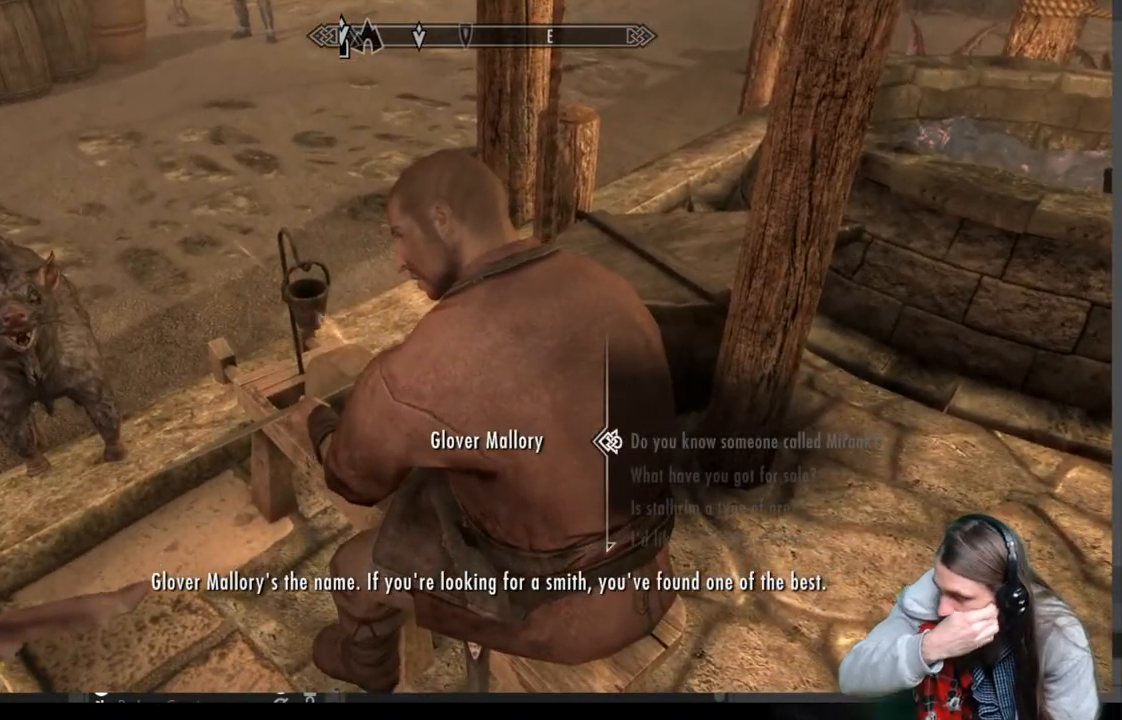
{"buttons": ["DPAD_DOWN"], "left_stick": "center", "right_stick": "center", "events": [[500, "DPAD_DOWN", "down"]]}
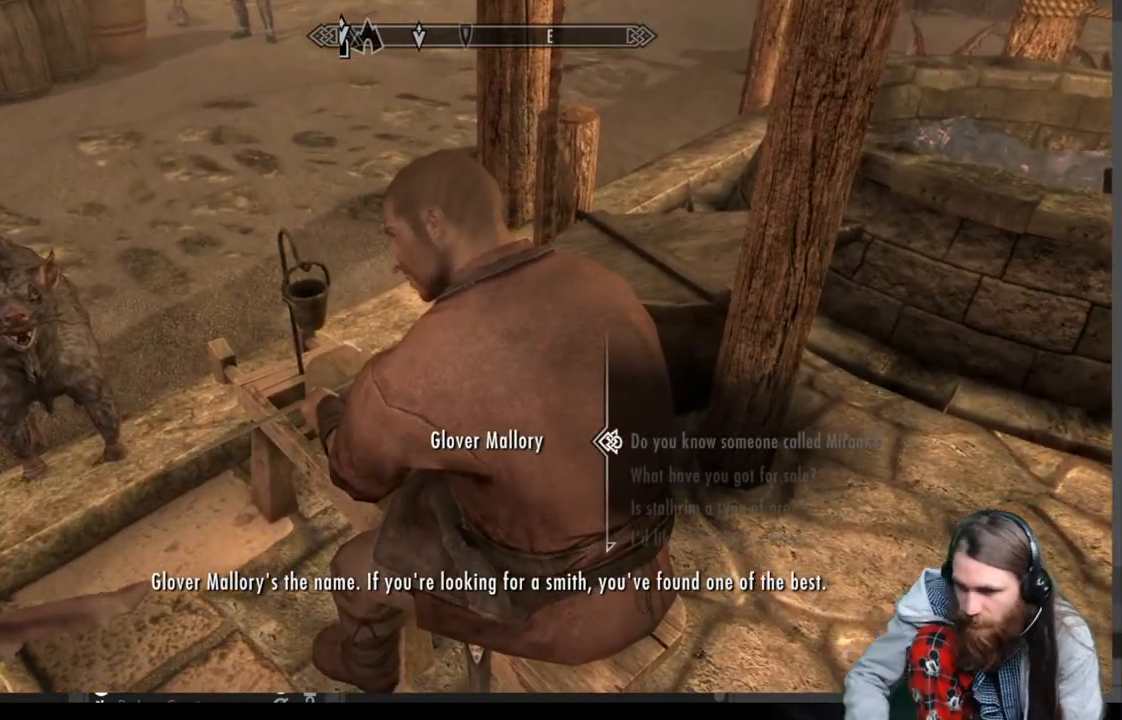
{"buttons": ["A"], "left_stick": "center", "right_stick": "center", "events": [[117, "DPAD_DOWN", "up"], [400, "A", "down"]]}
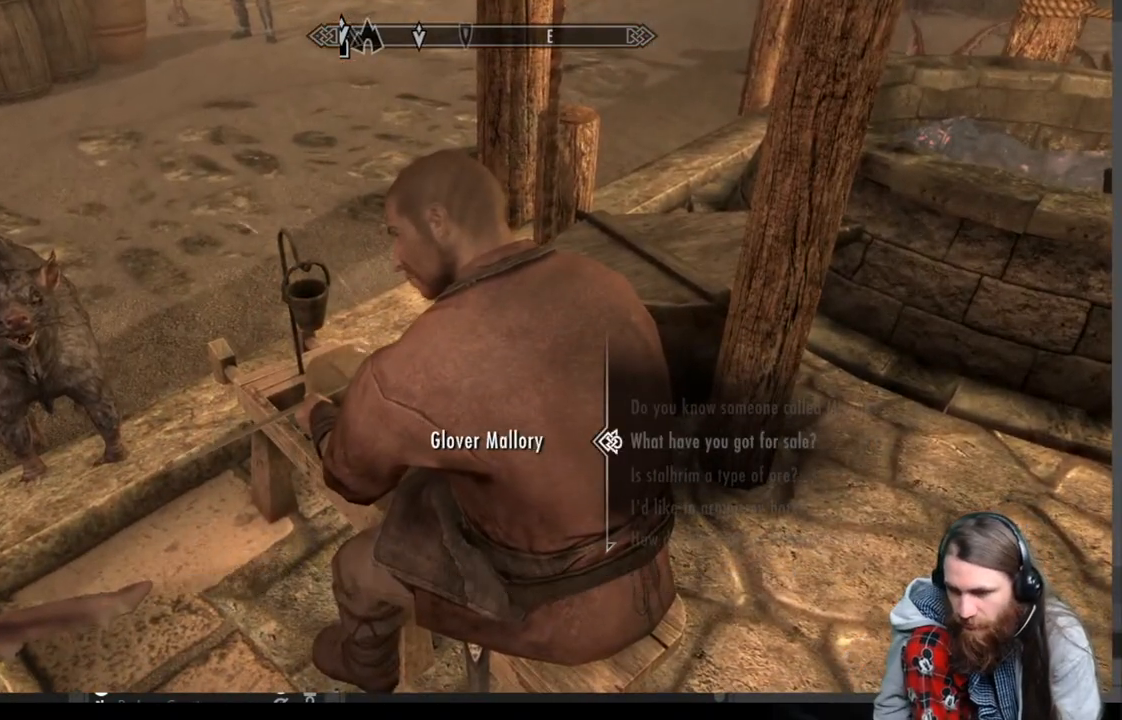
{"buttons": [], "left_stick": "center", "right_stick": "center", "events": [[100, "A", "up"]]}
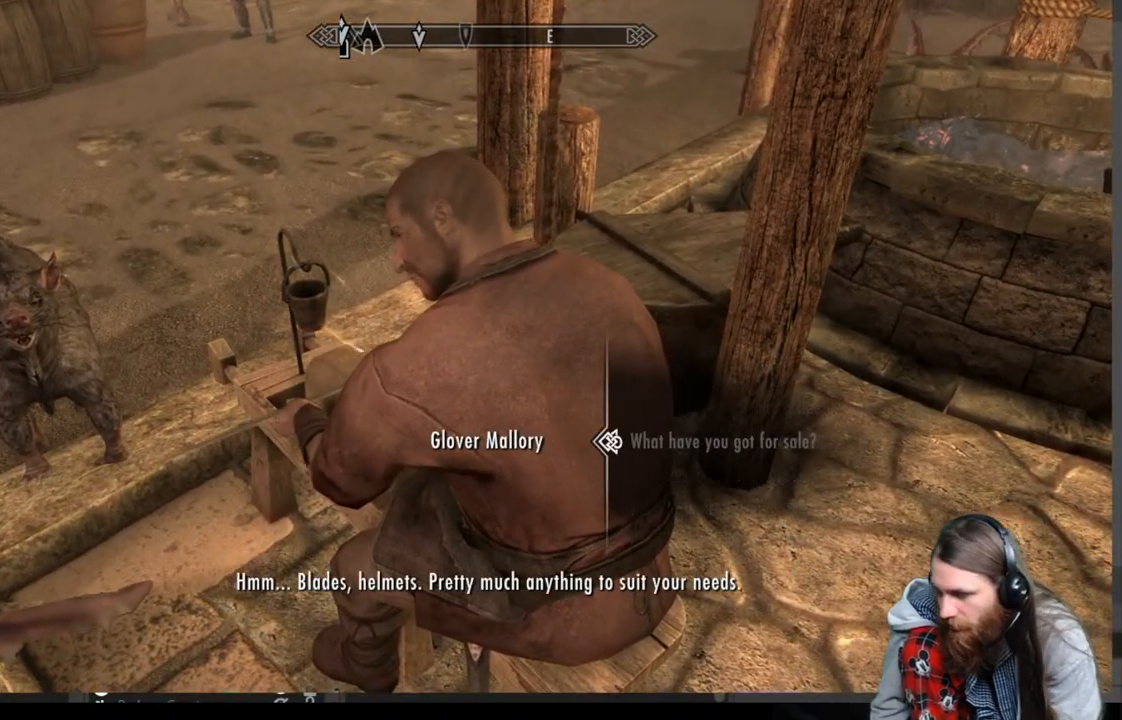
{"buttons": [], "left_stick": "center", "right_stick": "center", "events": [[333, "A", "down"], [500, "A", "up"]]}
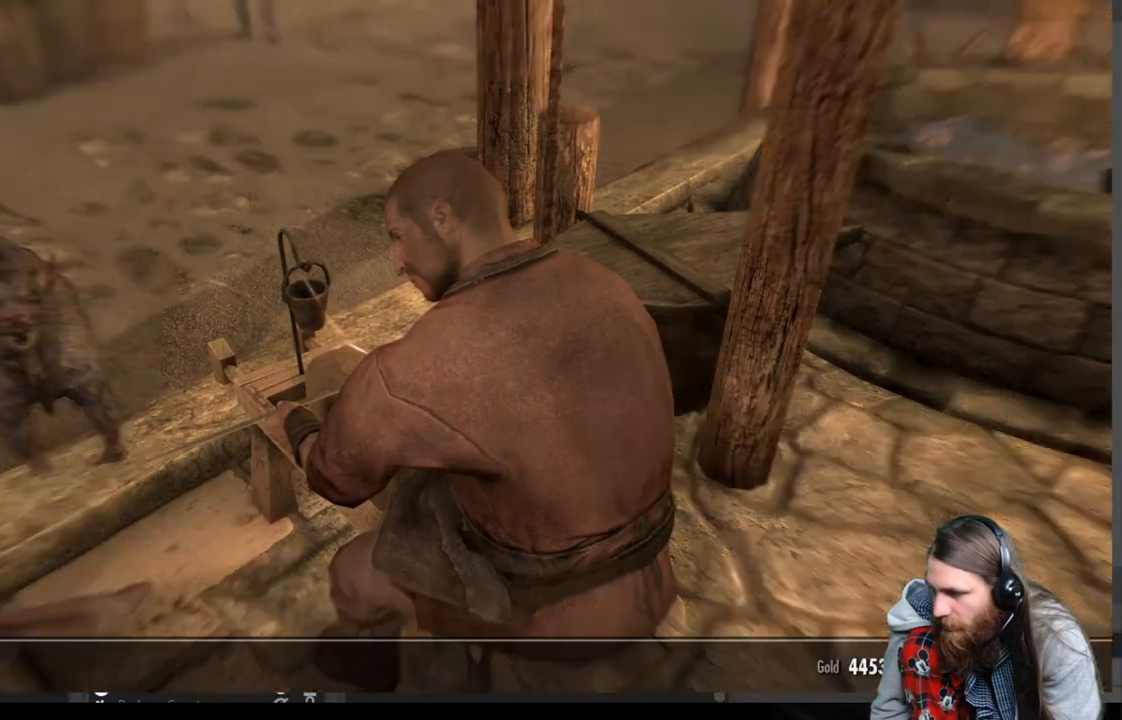
{"buttons": [], "left_stick": "center", "right_stick": "center", "events": []}
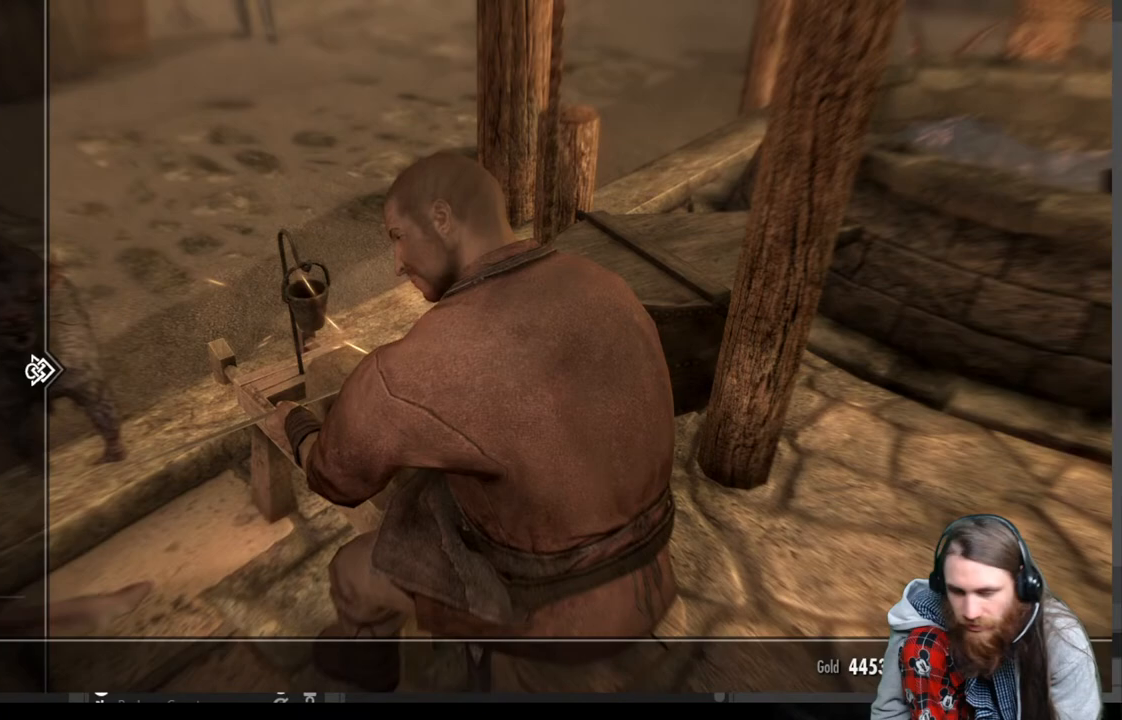
{"buttons": ["DPAD_DOWN"], "left_stick": "center", "right_stick": "center", "events": [[200, "DPAD_DOWN", "down"], [317, "DPAD_DOWN", "up"], [400, "DPAD_DOWN", "down"]]}
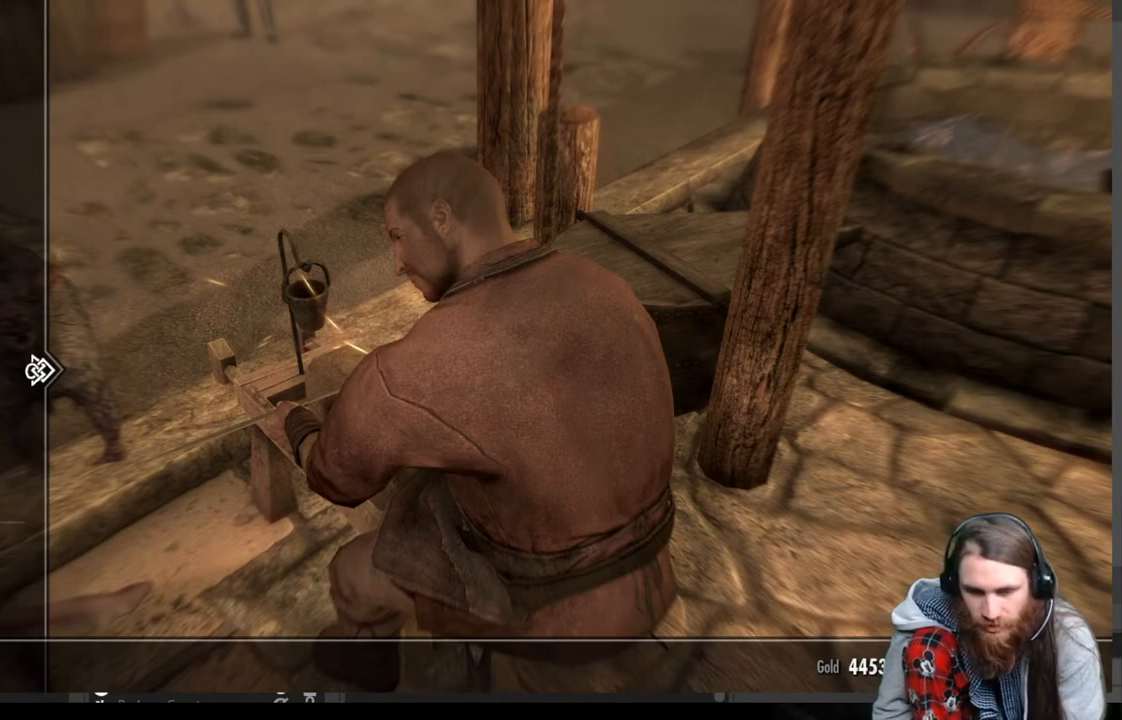
{"buttons": [], "left_stick": "center", "right_stick": "center", "events": [[17, "DPAD_DOWN", "up"], [150, "DPAD_DOWN", "down"], [267, "DPAD_DOWN", "up"], [367, "DPAD_DOWN", "down"], [483, "DPAD_DOWN", "up"]]}
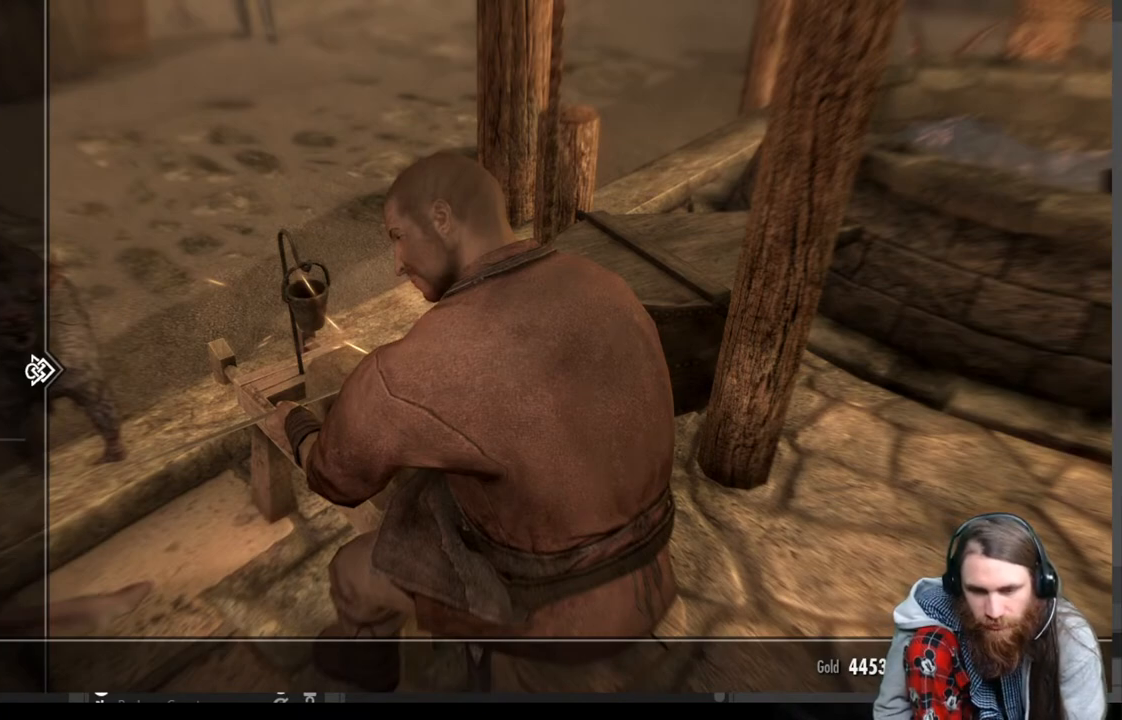
{"buttons": ["DPAD_DOWN"], "left_stick": "center", "right_stick": "center", "events": [[100, "DPAD_DOWN", "down"], [217, "DPAD_DOWN", "up"], [283, "DPAD_DOWN", "down"], [417, "DPAD_DOWN", "up"], [500, "DPAD_DOWN", "down"]]}
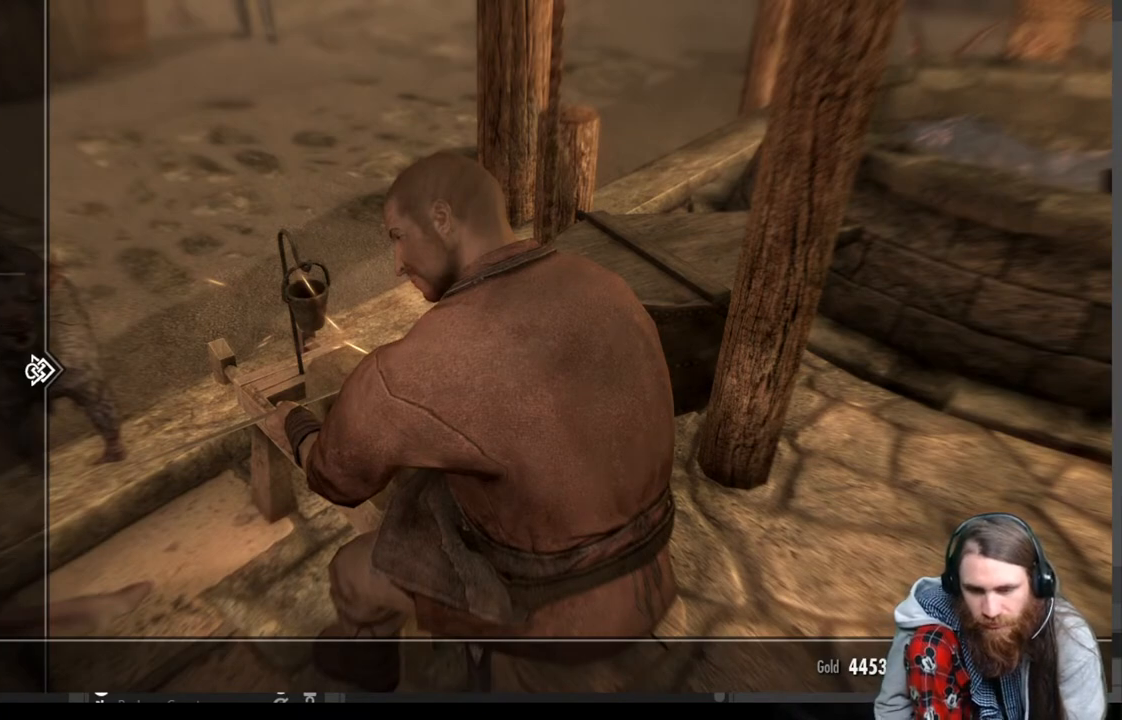
{"buttons": [], "left_stick": "center", "right_stick": "center", "events": [[83, "DPAD_DOWN", "up"], [250, "DPAD_RIGHT", "down"], [383, "DPAD_RIGHT", "up"]]}
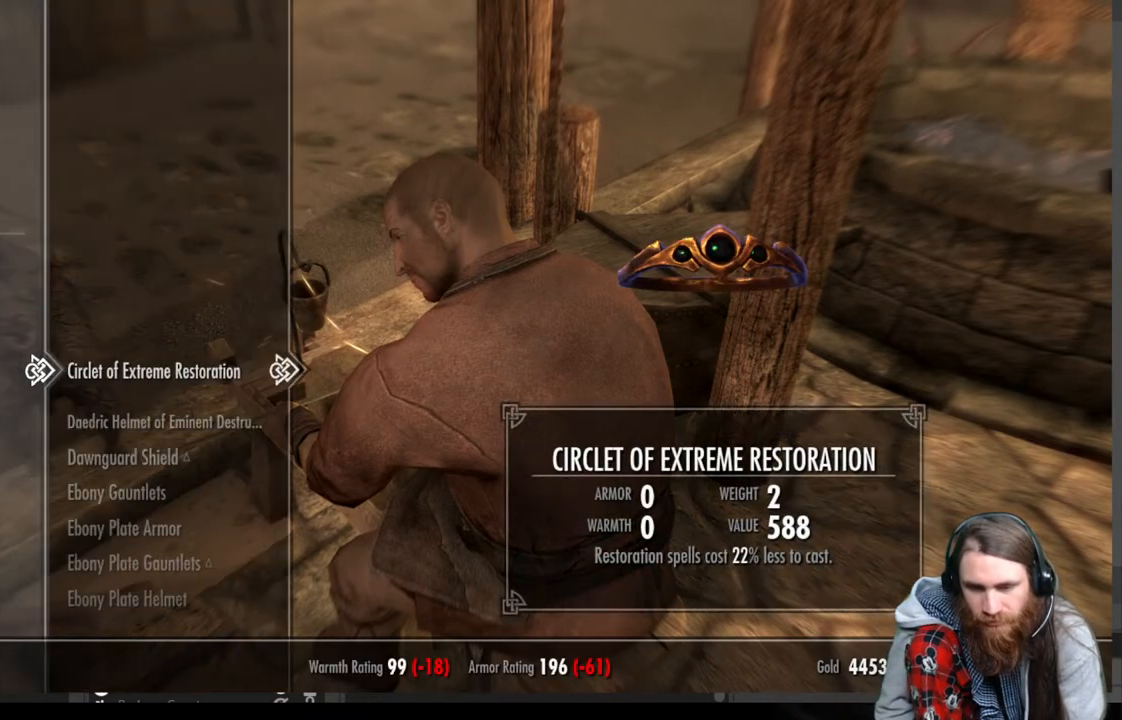
{"buttons": ["DPAD_DOWN"], "left_stick": "center", "right_stick": "center", "events": [[250, "DPAD_DOWN", "down"]]}
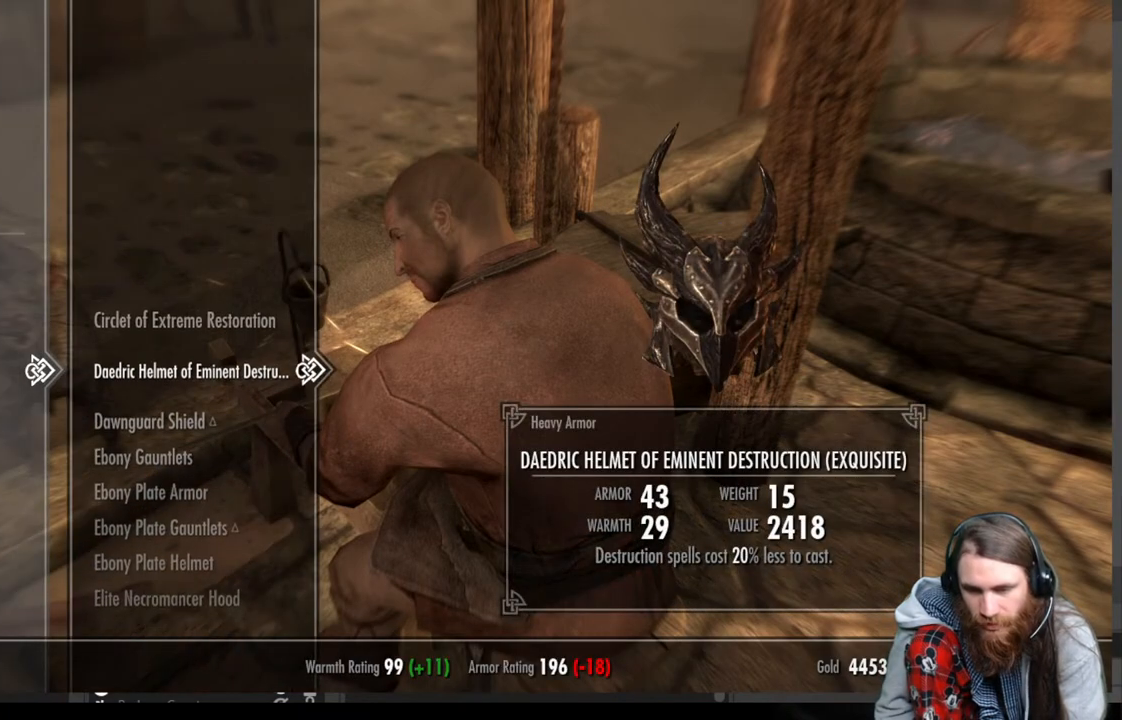
{"buttons": ["DPAD_DOWN"], "left_stick": "center", "right_stick": "center", "events": []}
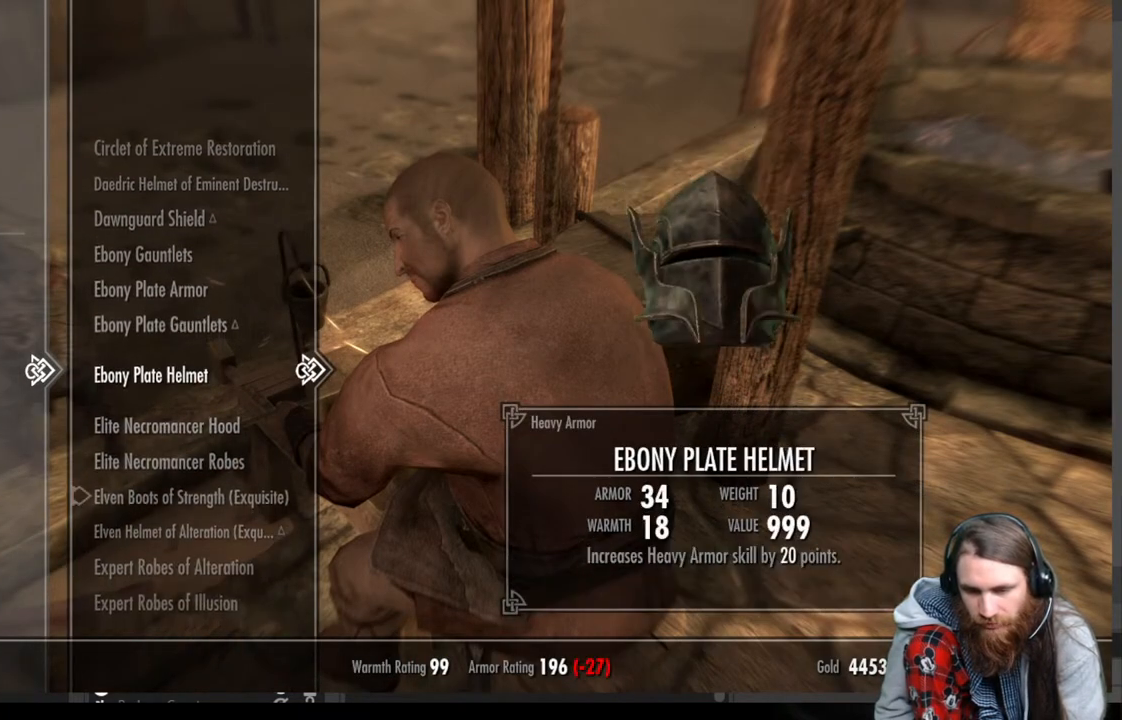
{"buttons": ["DPAD_DOWN"], "left_stick": "center", "right_stick": "center", "events": [[133, "DPAD_DOWN", "up"], [267, "DPAD_DOWN", "down"]]}
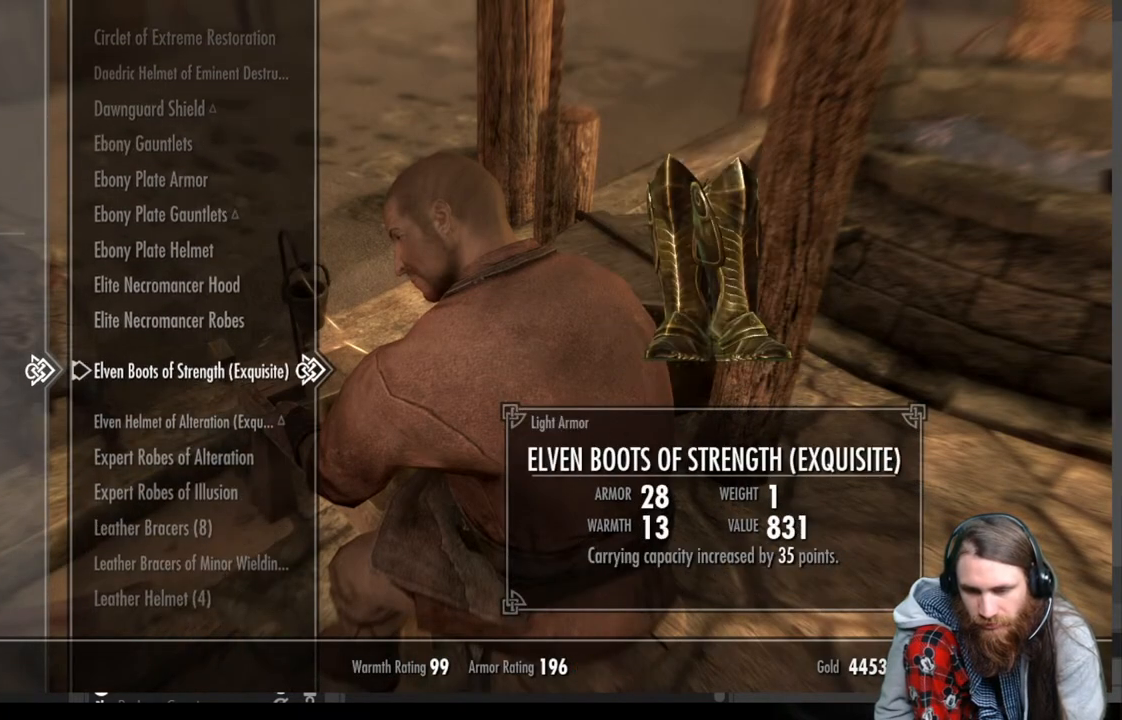
{"buttons": [], "left_stick": "center", "right_stick": "center", "events": [[333, "DPAD_DOWN", "up"]]}
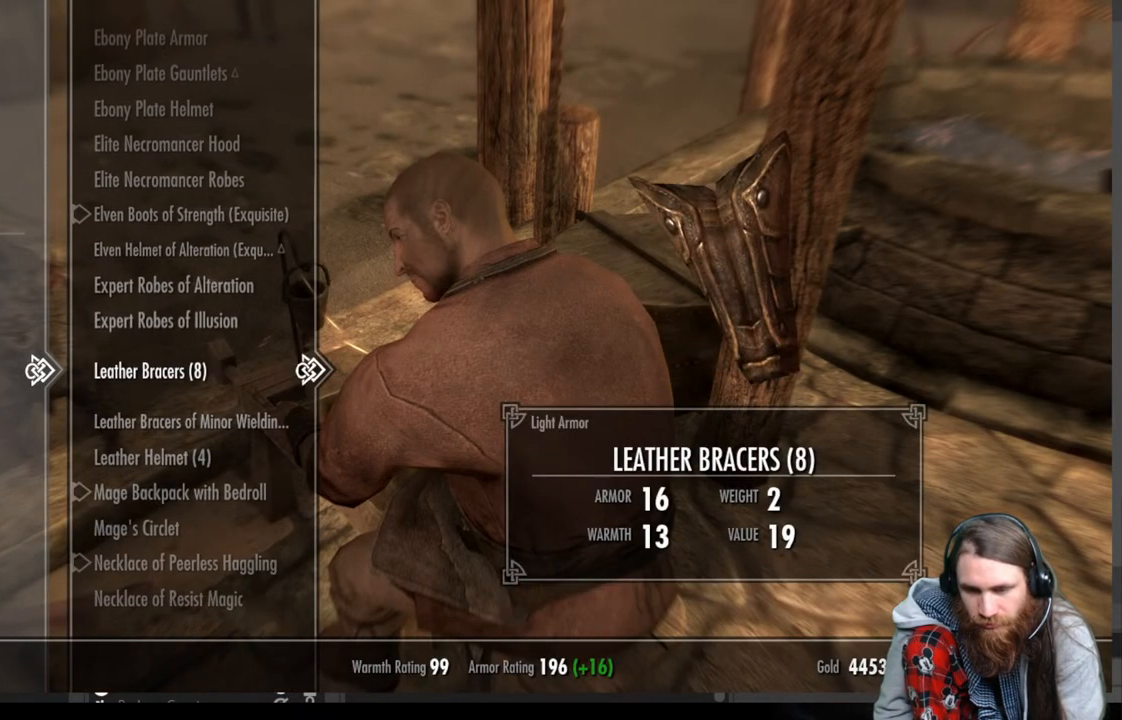
{"buttons": ["A"], "left_stick": "center", "right_stick": "center", "events": [[500, "A", "down"]]}
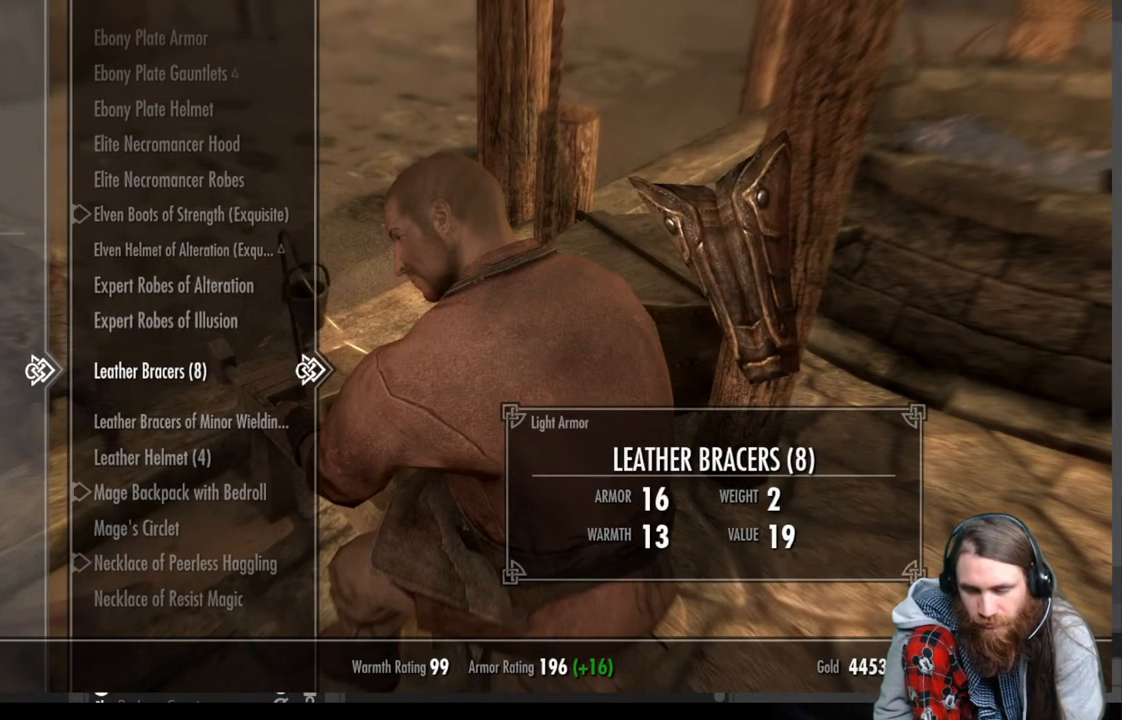
{"buttons": [], "left_stick": "center", "right_stick": "center", "events": [[100, "A", "up"]]}
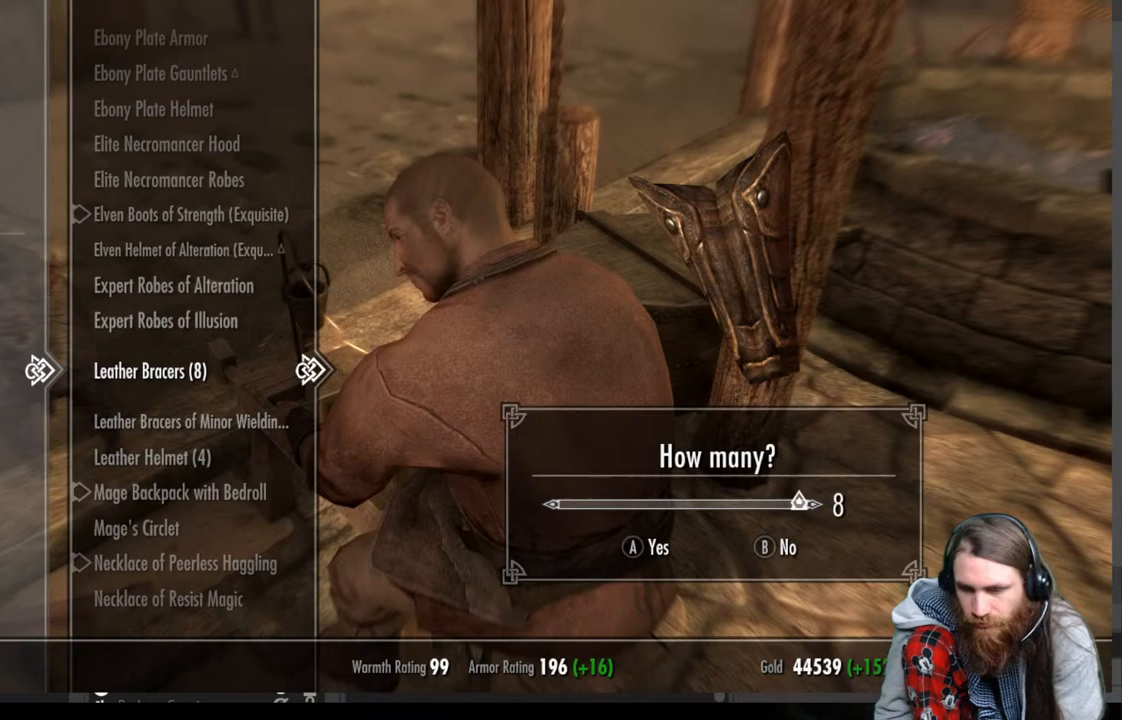
{"buttons": [], "left_stick": "center", "right_stick": "center", "events": [[117, "A", "down"], [267, "A", "up"]]}
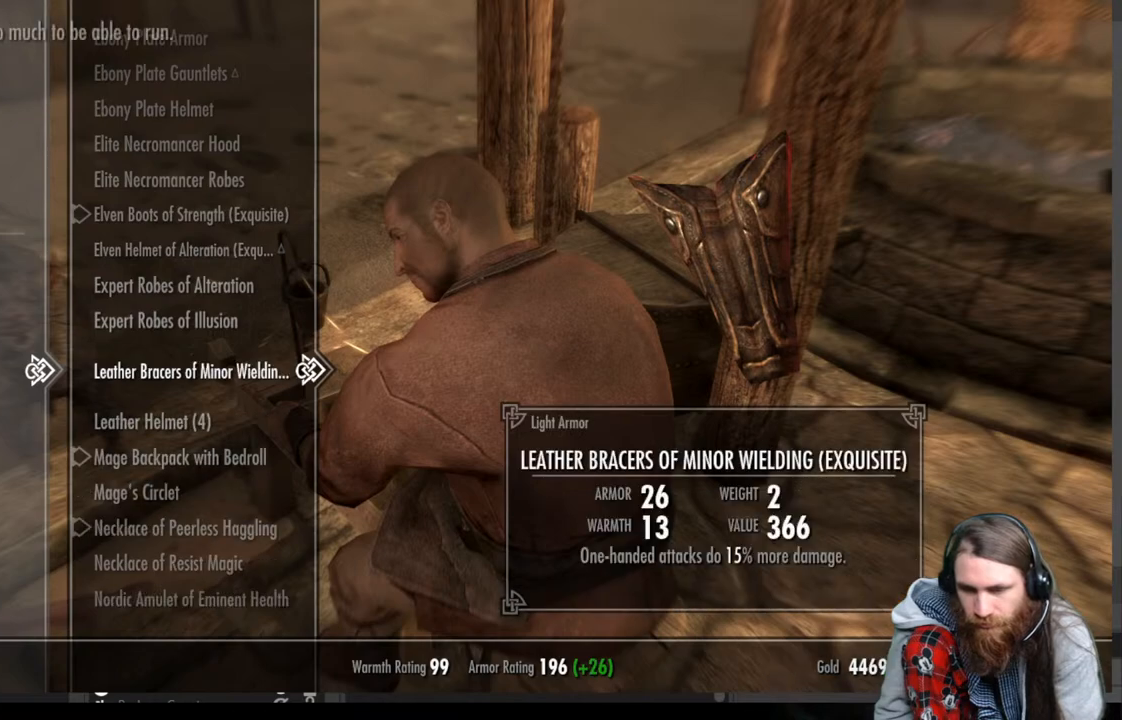
{"buttons": [], "left_stick": "center", "right_stick": "center", "events": [[17, "DPAD_DOWN", "down"], [183, "DPAD_DOWN", "up"]]}
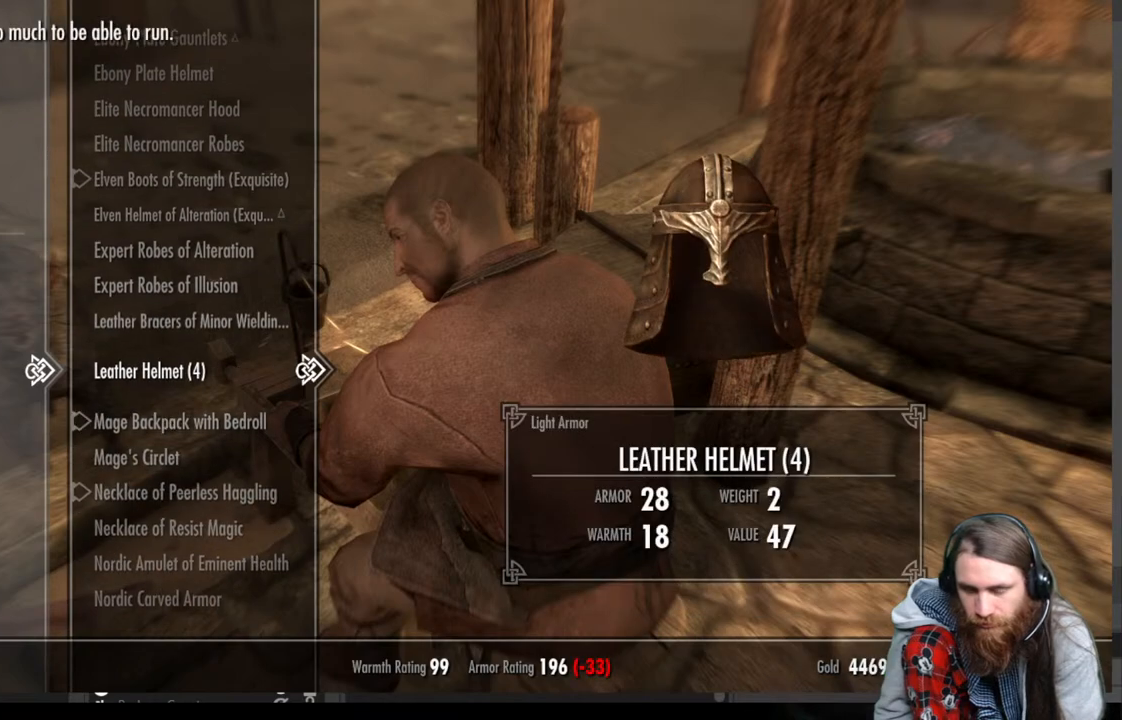
{"buttons": ["A"], "left_stick": "center", "right_stick": "center", "events": [[33, "A", "down"], [133, "A", "up"], [233, "A", "down"], [300, "A", "up"], [450, "A", "down"]]}
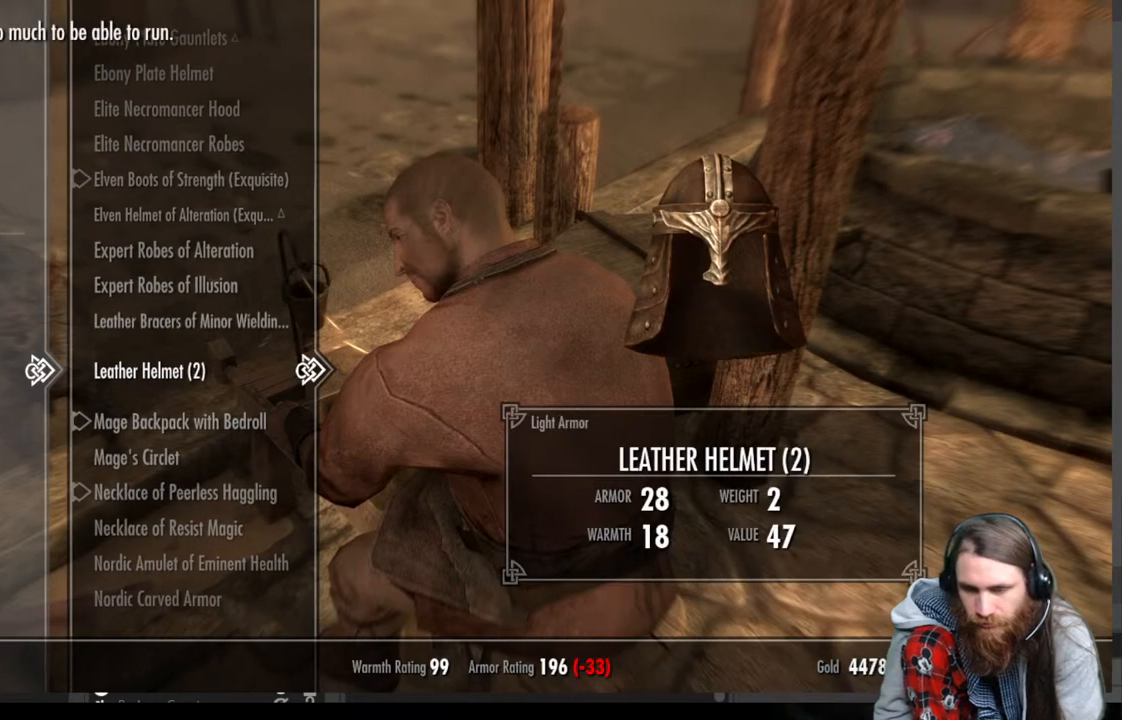
{"buttons": [], "left_stick": "center", "right_stick": "center", "events": [[83, "A", "up"]]}
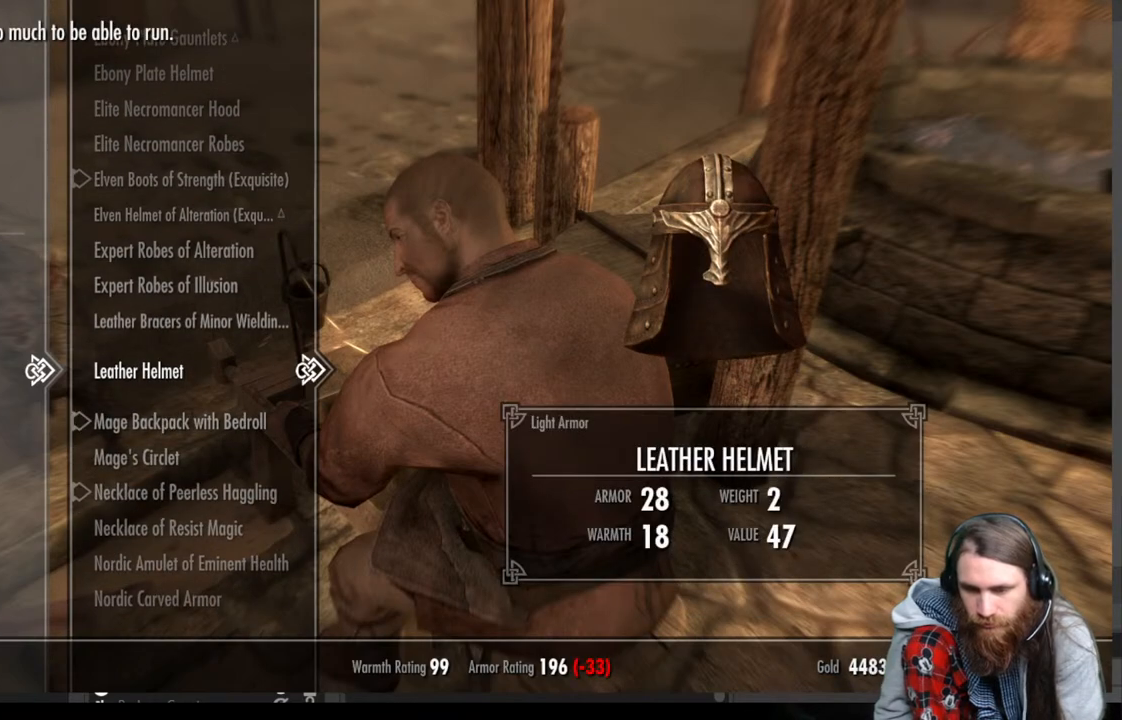
{"buttons": [], "left_stick": "center", "right_stick": "center", "events": [[17, "A", "down"], [183, "A", "up"]]}